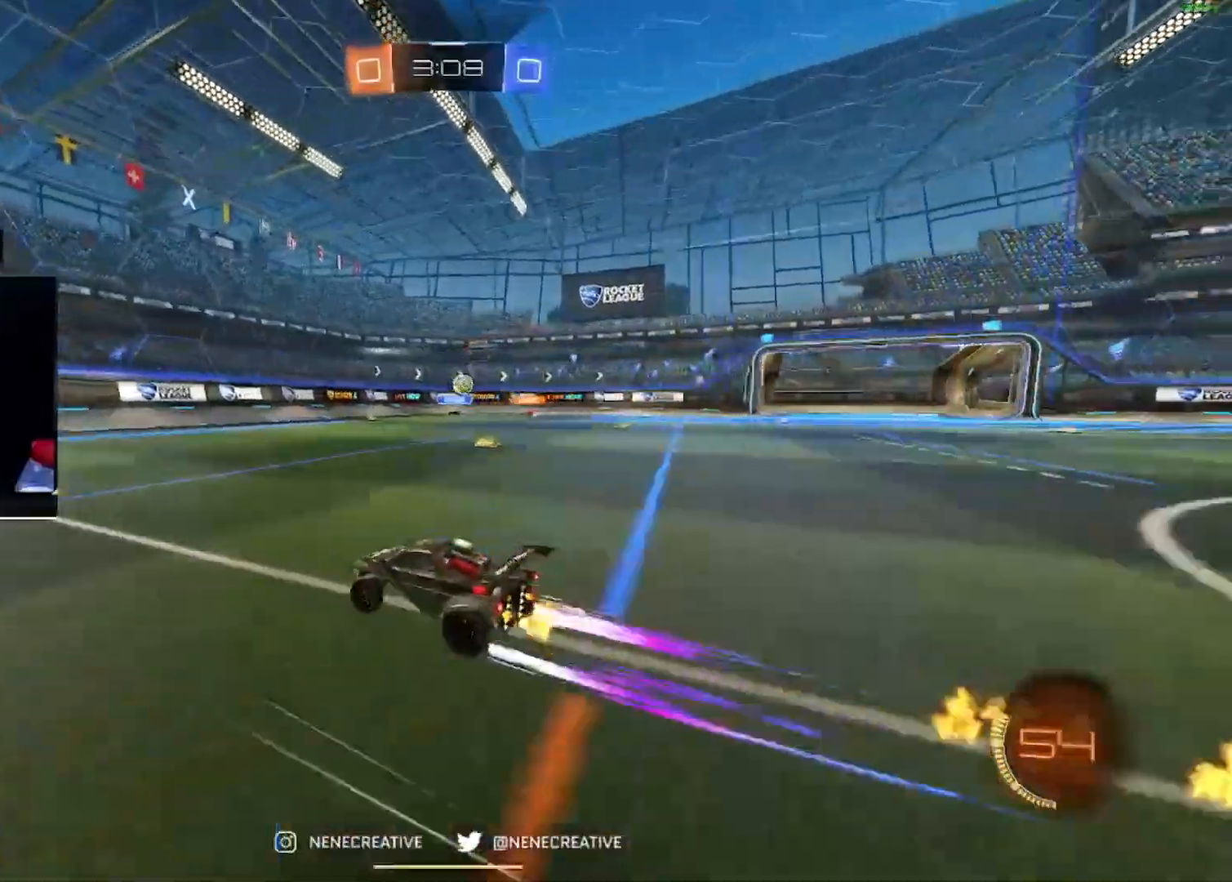
Gameplay with a controller (PlayStation layout); each line is a JSON object with the inputs held at the frame after it. "events" lists button and stick changes between this image and that frame as [ms after this image, input, new state], when the widget could be followed in between. Not read: SQUARE.
{"buttons": ["R2"], "left_stick": "center", "right_stick": "center", "events": [[100, "CIRCLE", "up"], [100, "left_stick", "center"], [434, "left_stick", "left"], [500, "left_stick", "center"]]}
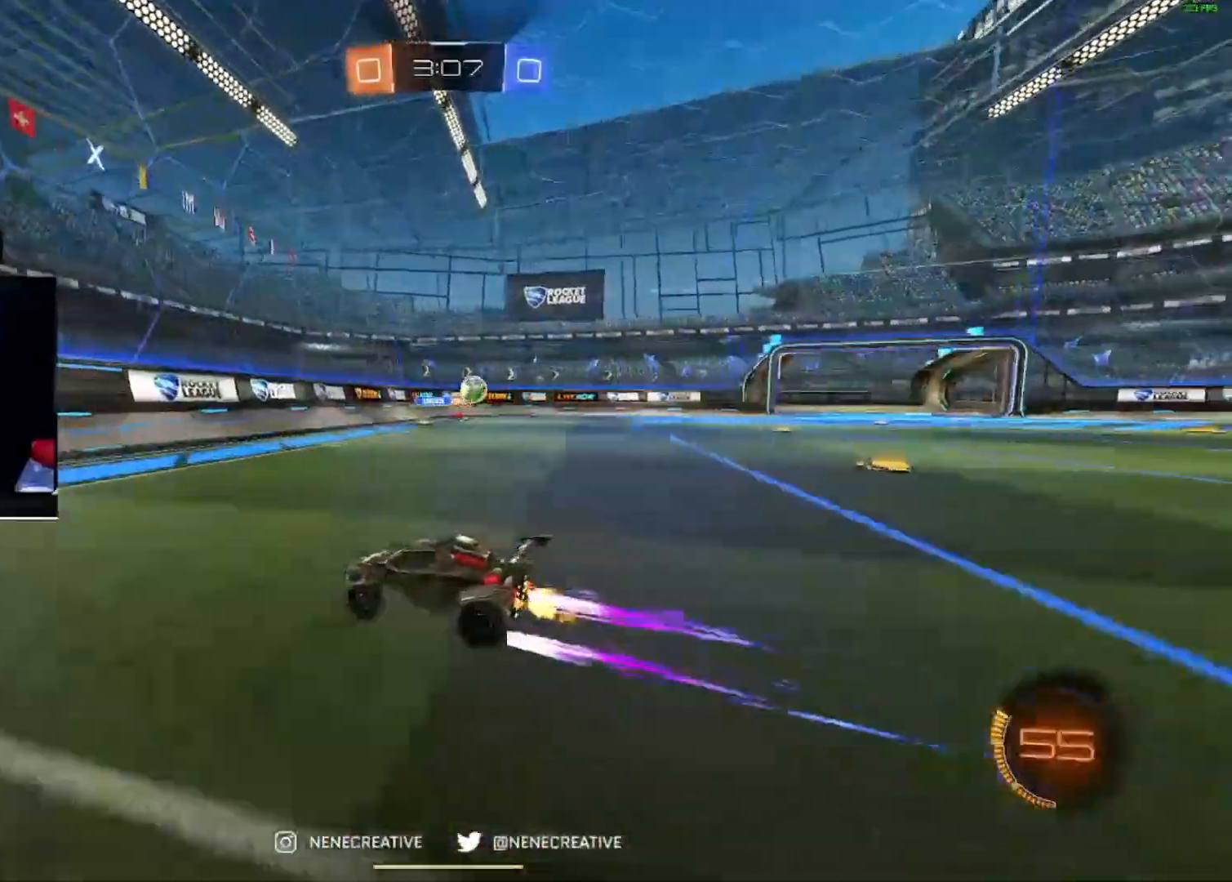
{"buttons": ["R2"], "left_stick": "left", "right_stick": "center", "events": [[67, "left_stick", "left"]]}
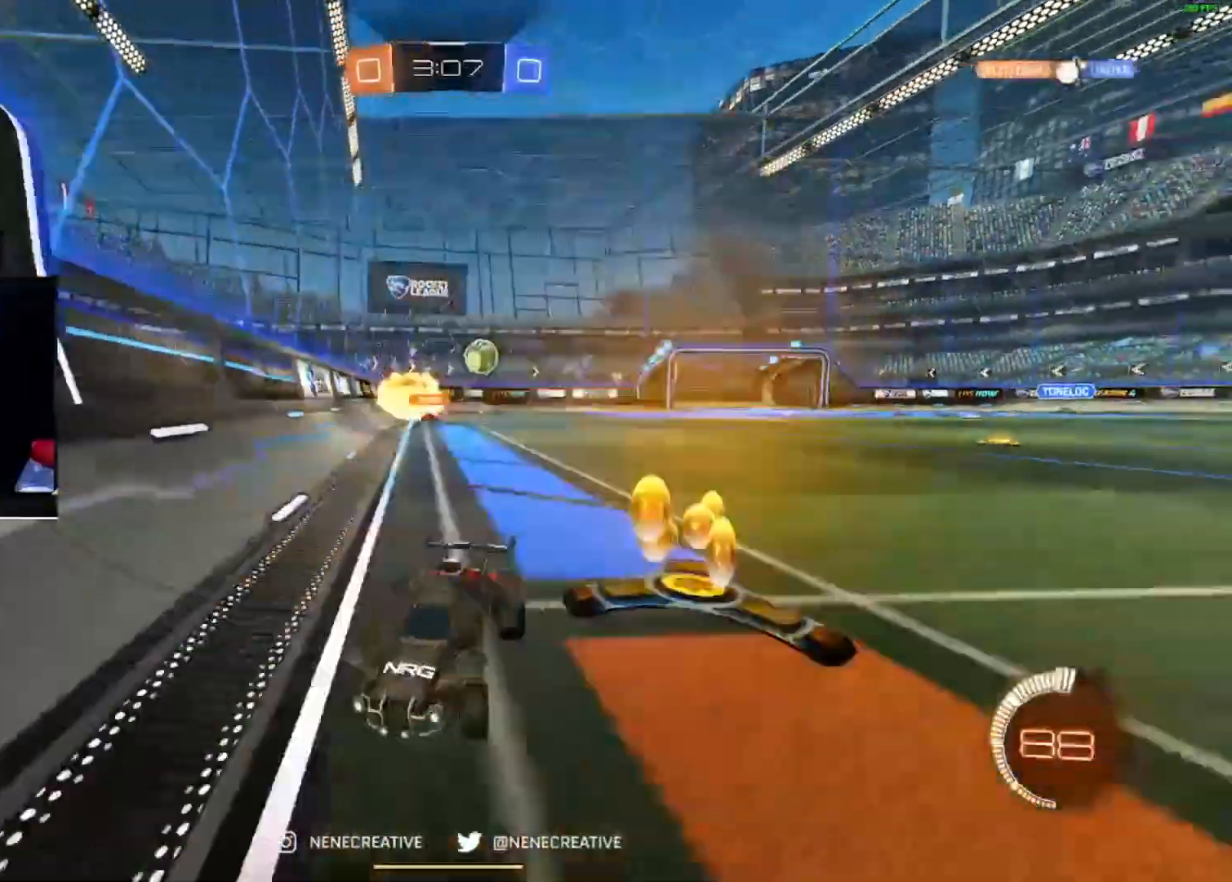
{"buttons": ["L2"], "left_stick": "down-right", "right_stick": "center", "events": [[267, "left_stick", "down-right"], [300, "L2", "down"], [367, "R2", "up"]]}
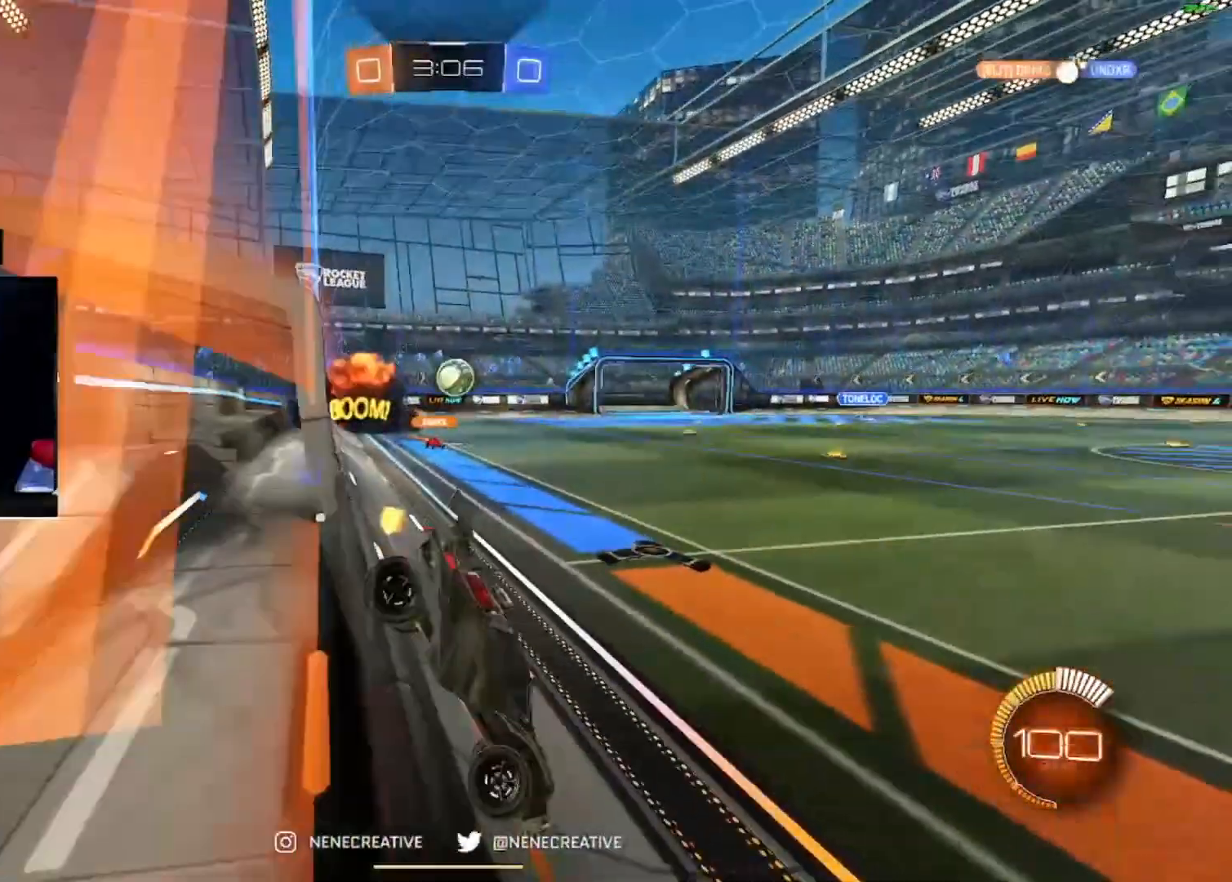
{"buttons": ["R2"], "left_stick": "left", "right_stick": "center", "events": [[266, "R2", "down"], [367, "L2", "up"], [400, "left_stick", "left"]]}
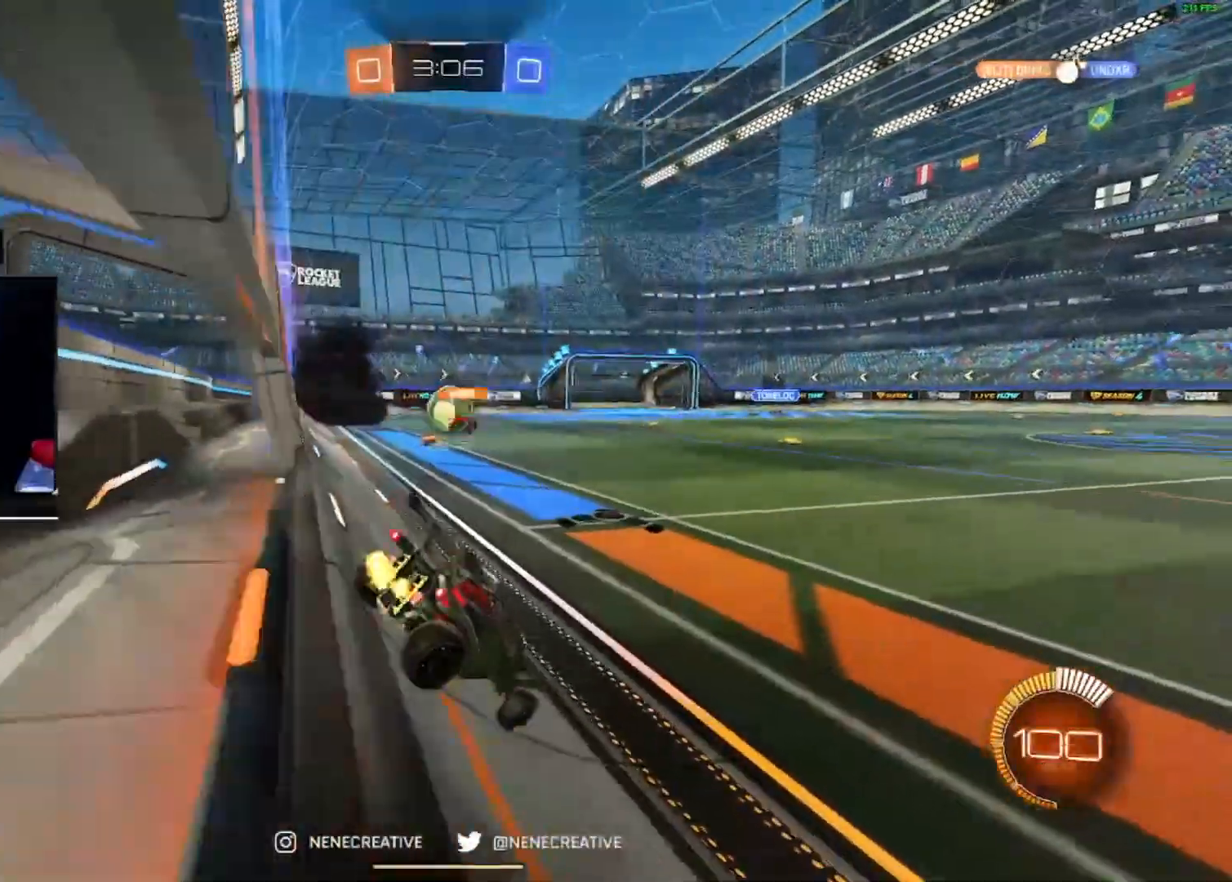
{"buttons": [], "left_stick": "right", "right_stick": "center"}
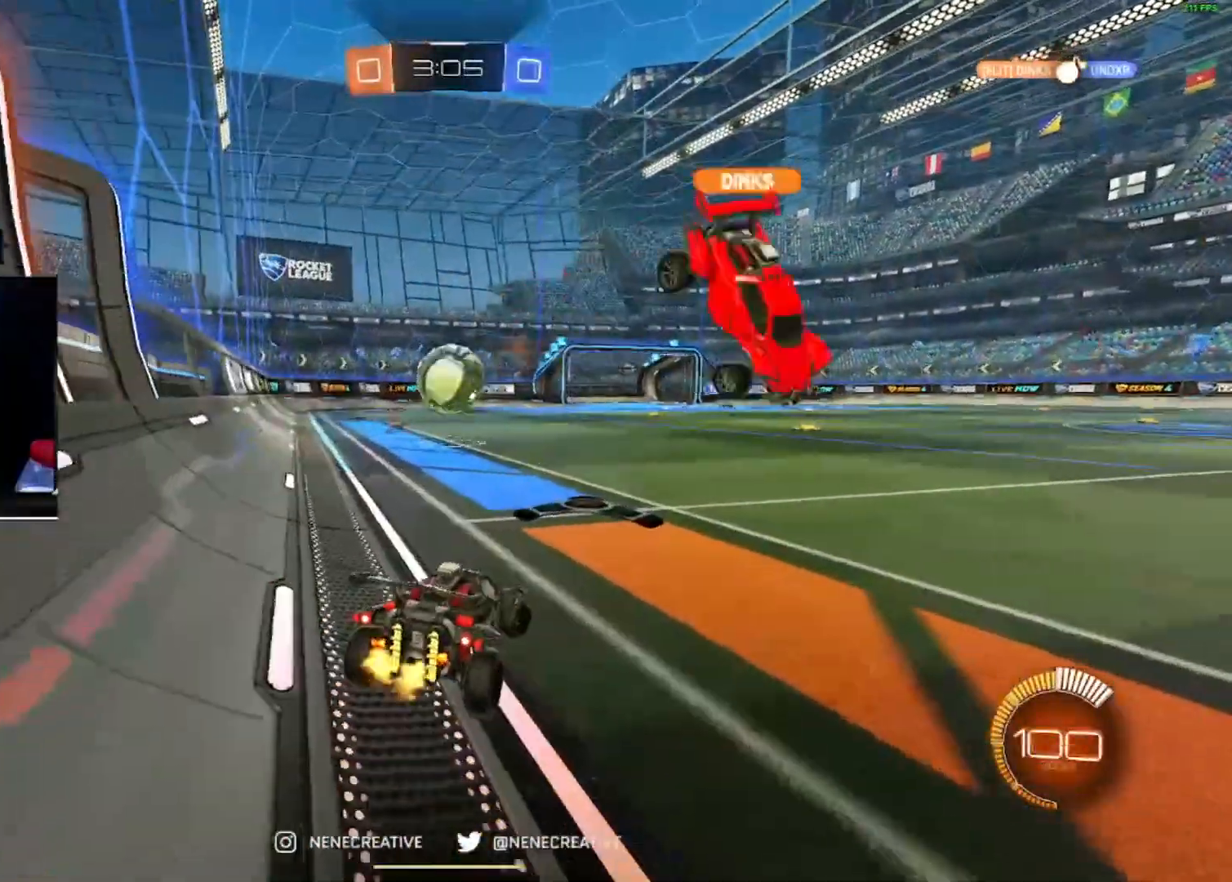
{"buttons": ["R2"], "left_stick": "center", "right_stick": "center", "events": [[33, "L2", "down"], [66, "left_stick", "down-right"], [200, "L2", "up"], [266, "R2", "down"], [266, "left_stick", "right"], [400, "left_stick", "center"]]}